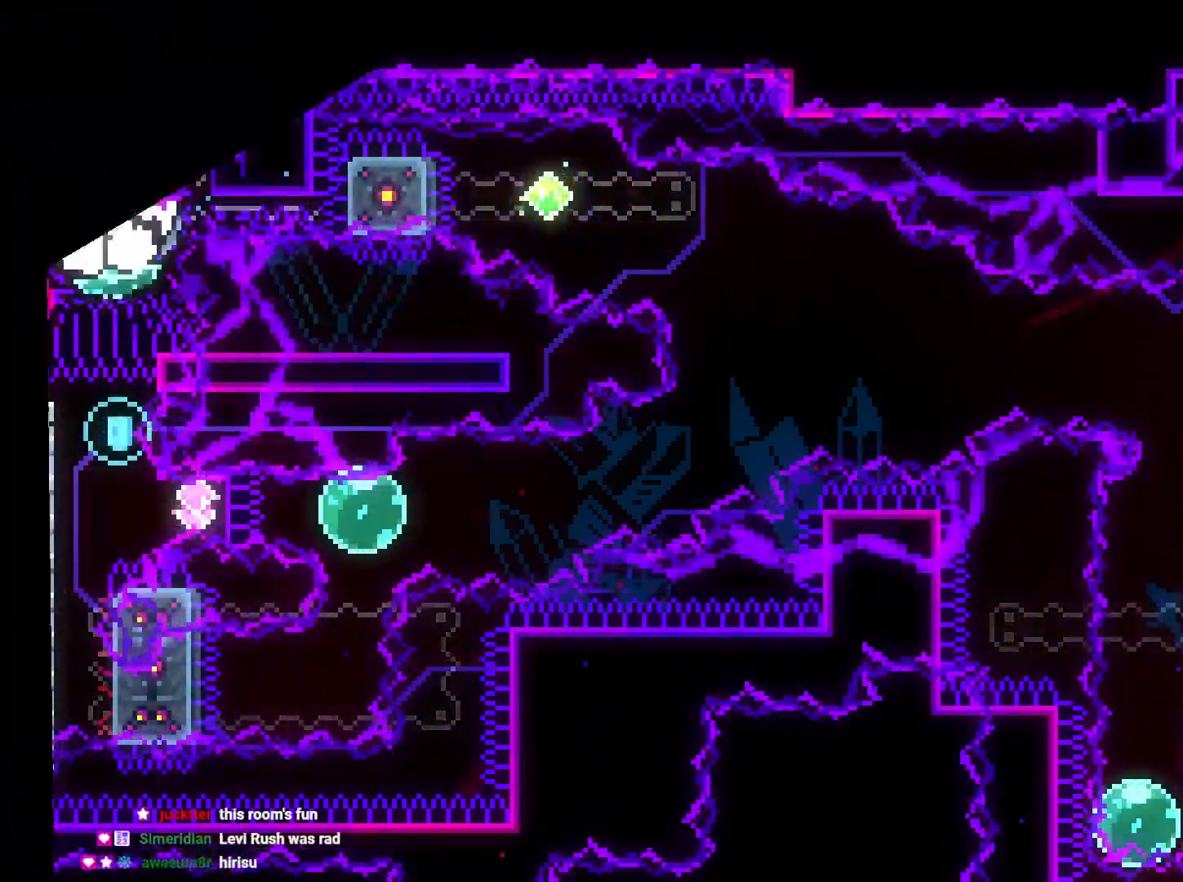
Gameplay with a controller (Nintendo layout); each line is a JSON object with the inputs held at the frame after it. "events" lists button and stick changes between this image and that frame as [ms after this image, input, new state], when the widget could be followed in between. Not read: HOME L3 R3.
{"buttons": [], "left_stick": "center", "right_stick": "center", "events": []}
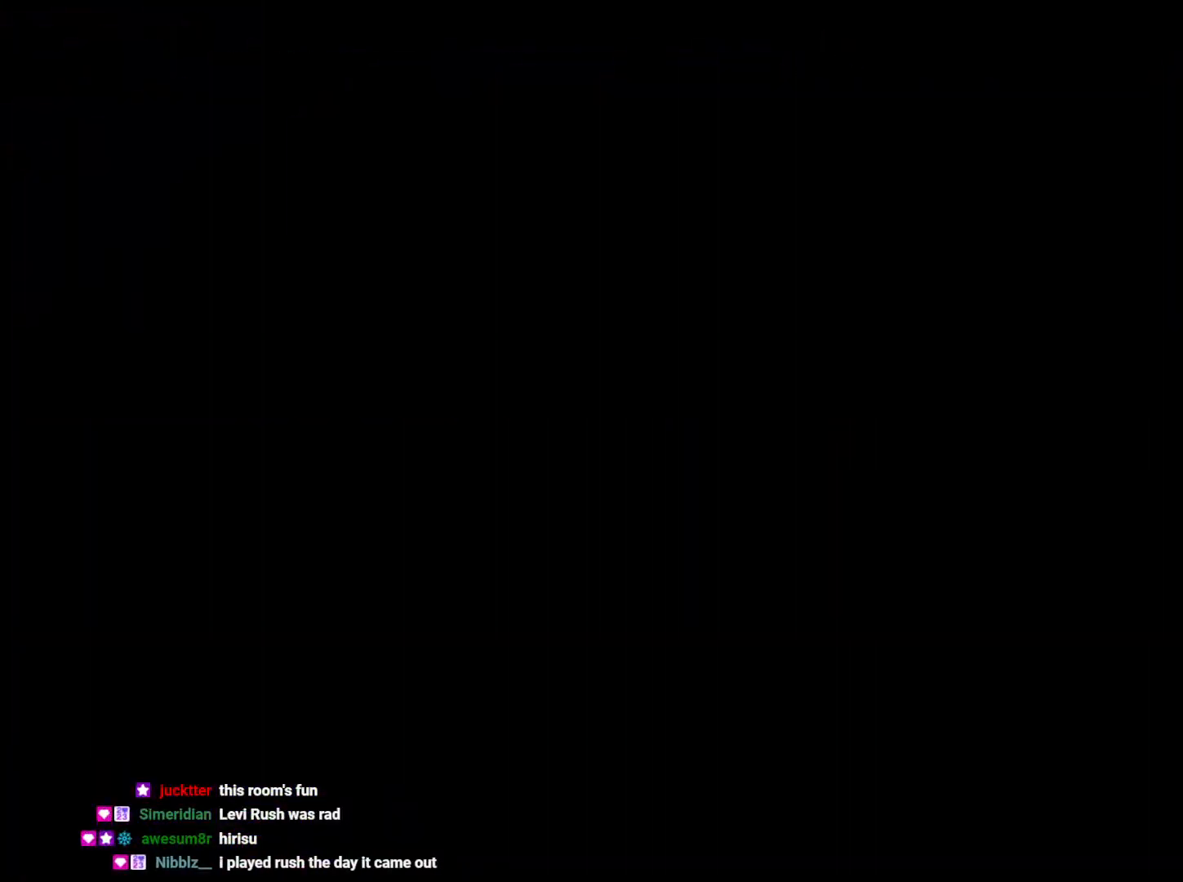
{"buttons": [], "left_stick": "center", "right_stick": "center", "events": [[317, "A", "down"], [417, "A", "up"]]}
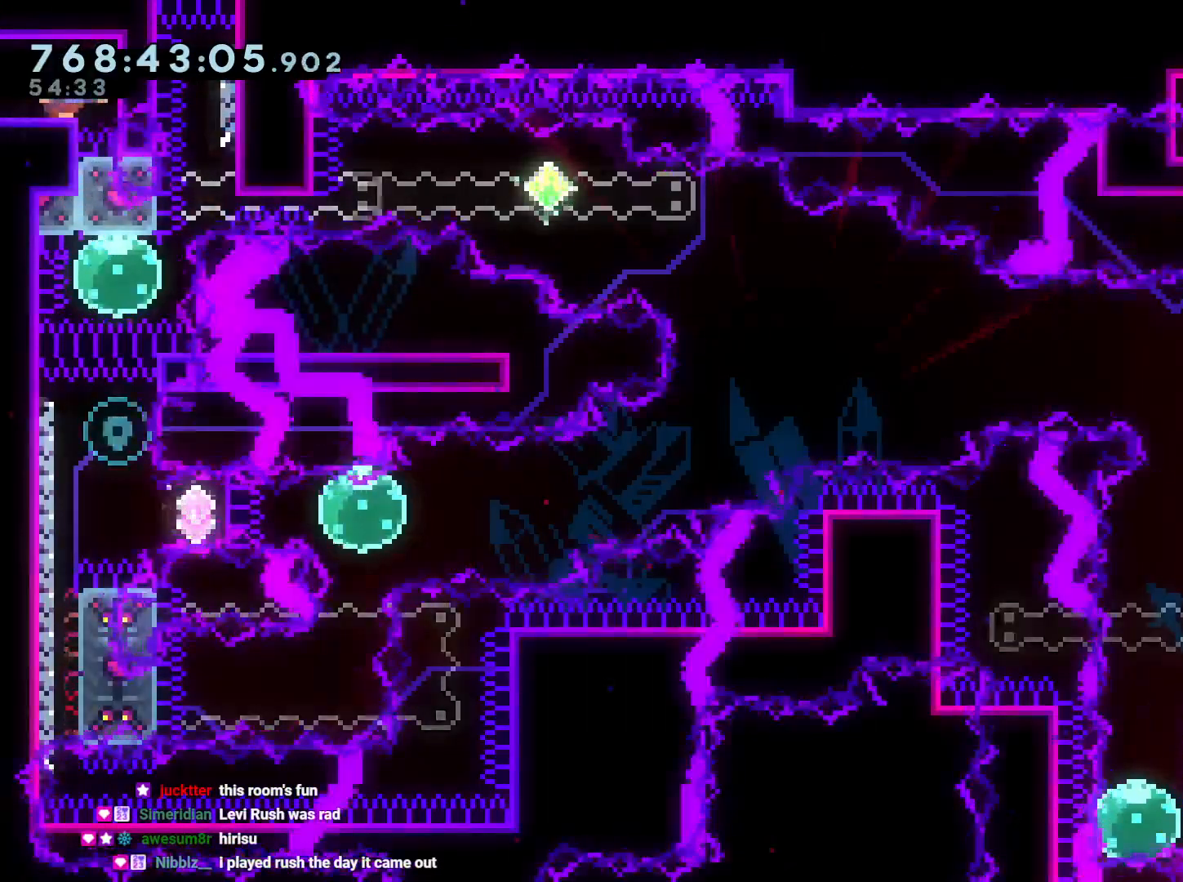
{"buttons": [], "left_stick": "center", "right_stick": "center", "events": []}
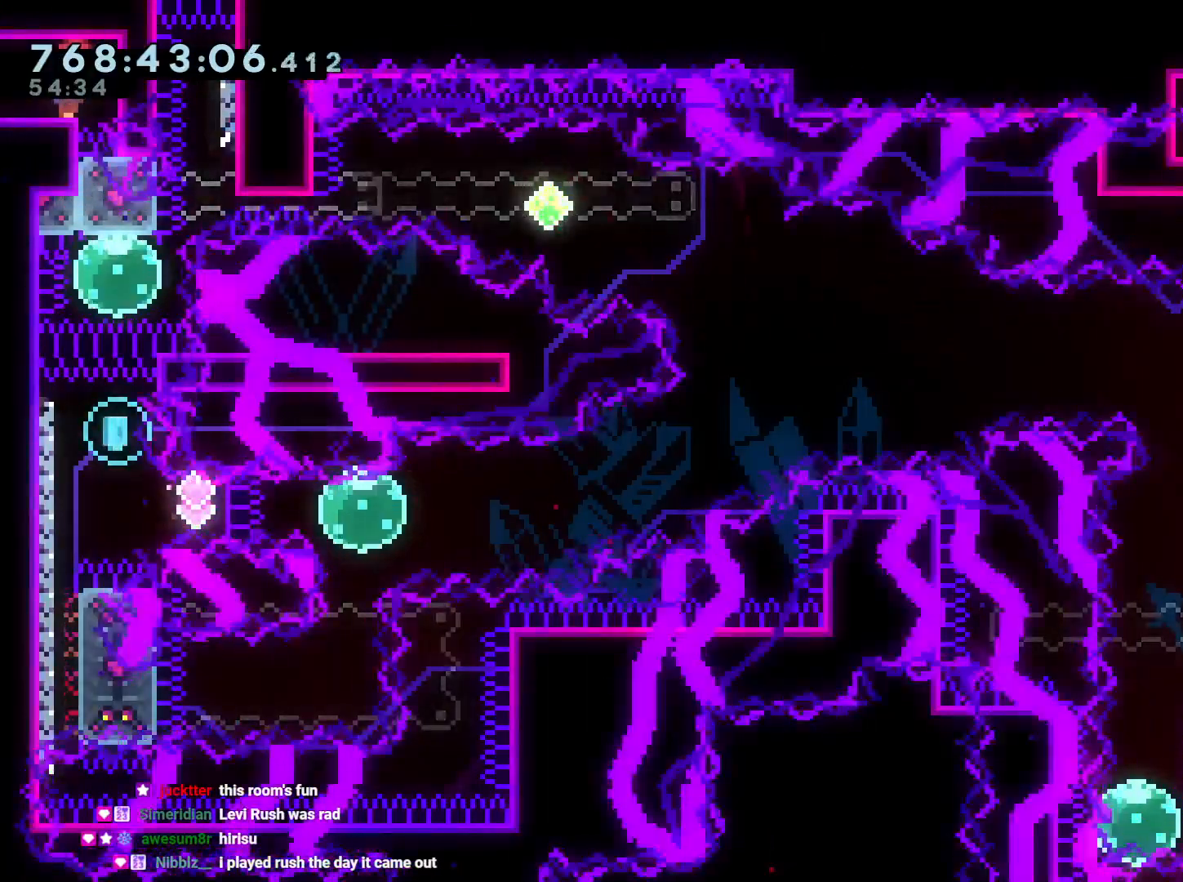
{"buttons": [], "left_stick": "center", "right_stick": "center", "events": []}
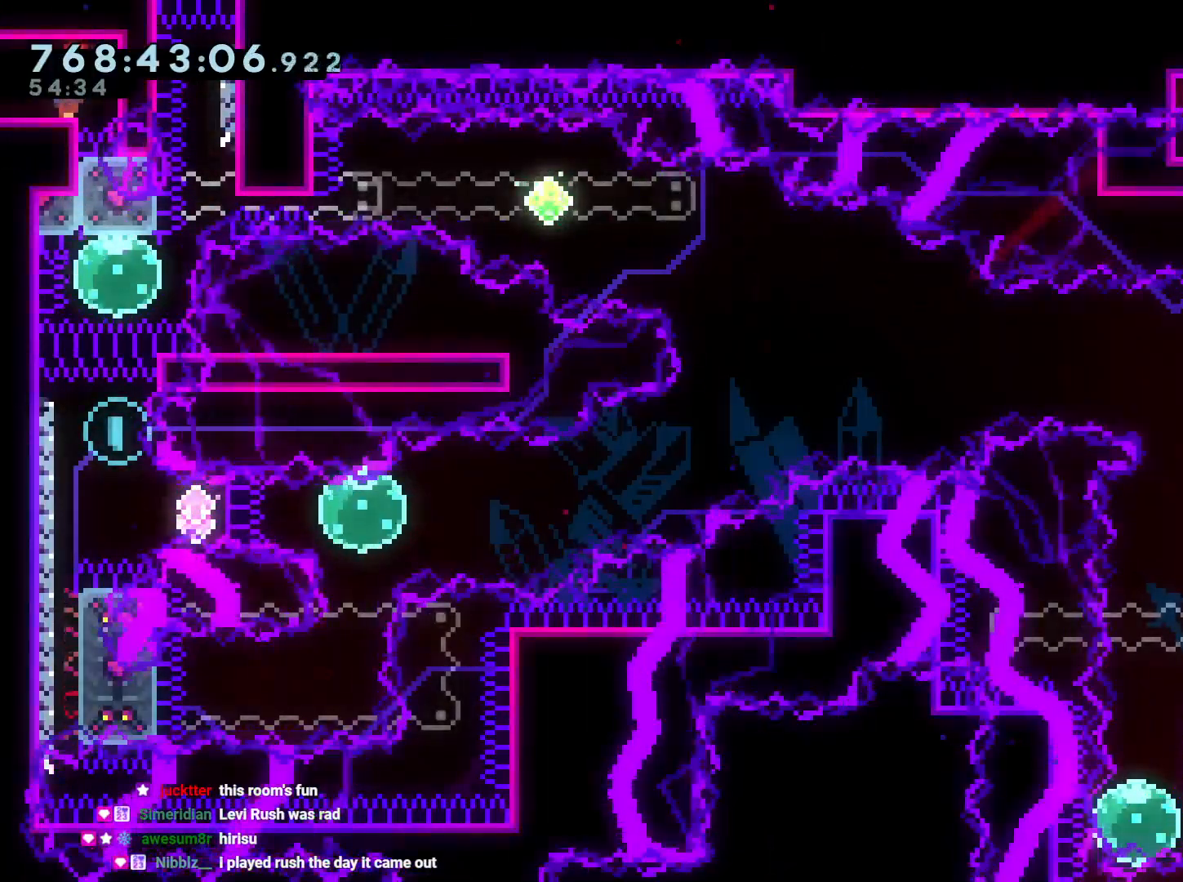
{"buttons": ["Y"], "left_stick": "center", "right_stick": "center", "events": [[217, "R2", "down"], [417, "R2", "up"], [500, "Y", "down"]]}
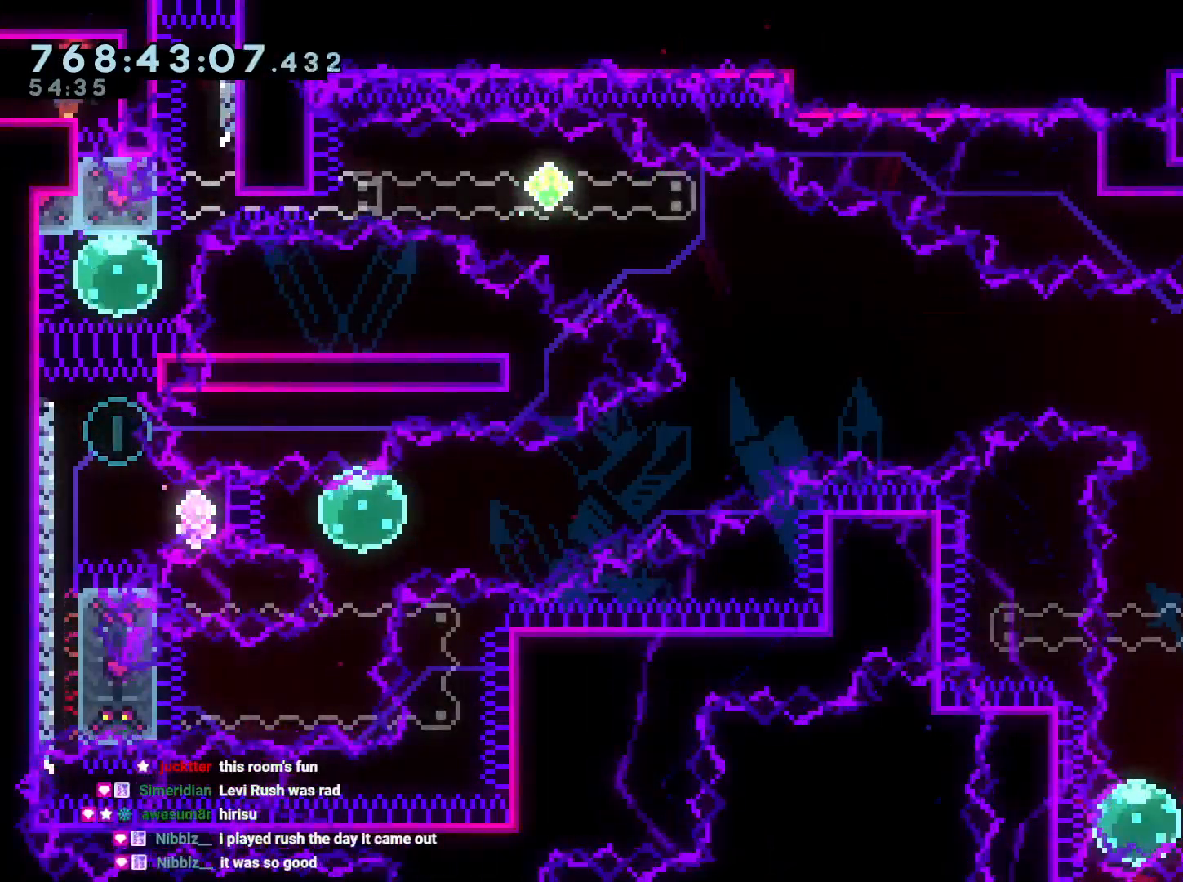
{"buttons": [], "left_stick": "center", "right_stick": "center", "events": [[17, "DPAD_RIGHT", "down"], [183, "DPAD_RIGHT", "up"], [200, "Y", "up"]]}
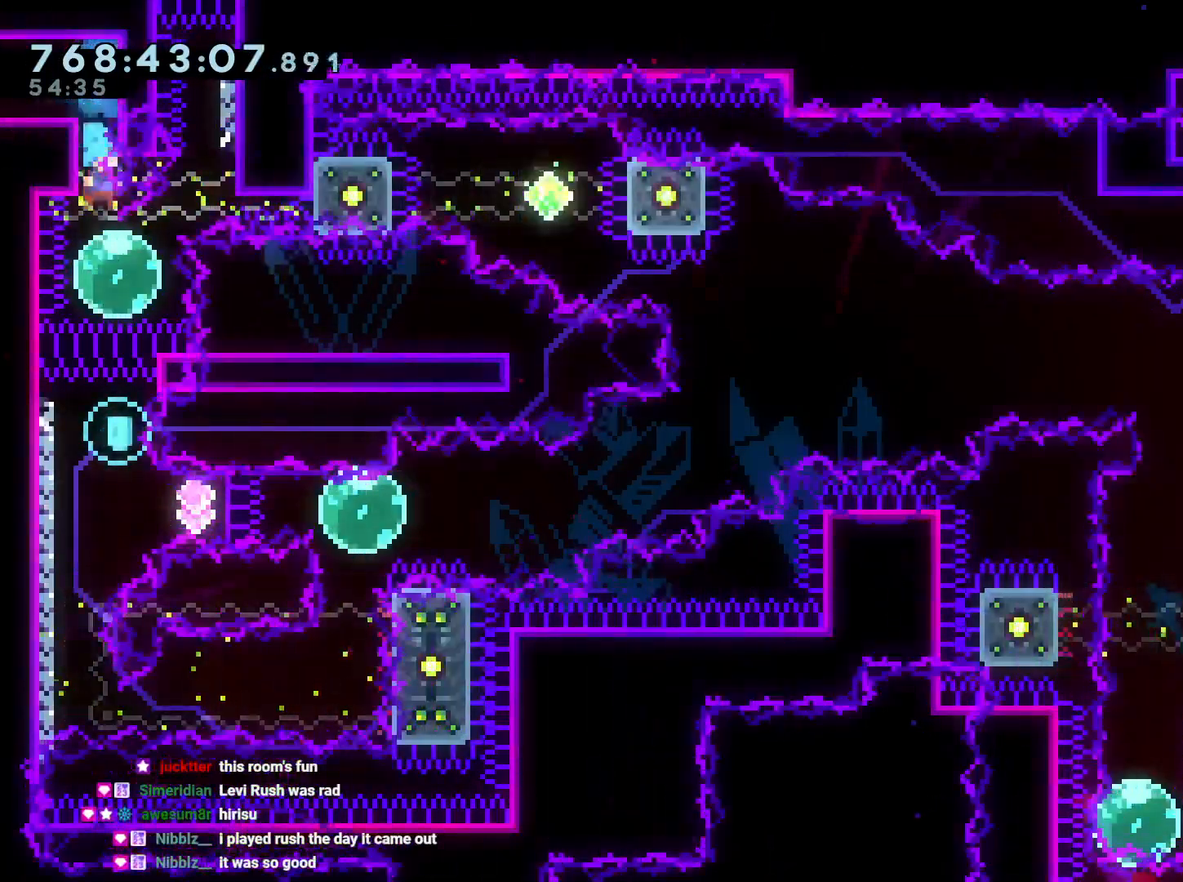
{"buttons": ["L2"], "left_stick": "center", "right_stick": "center", "events": [[117, "DPAD_RIGHT", "down"], [117, "Y", "down"], [133, "DPAD_UP", "down"], [217, "L2", "down"], [267, "Y", "up"], [417, "DPAD_UP", "up"], [467, "DPAD_RIGHT", "up"]]}
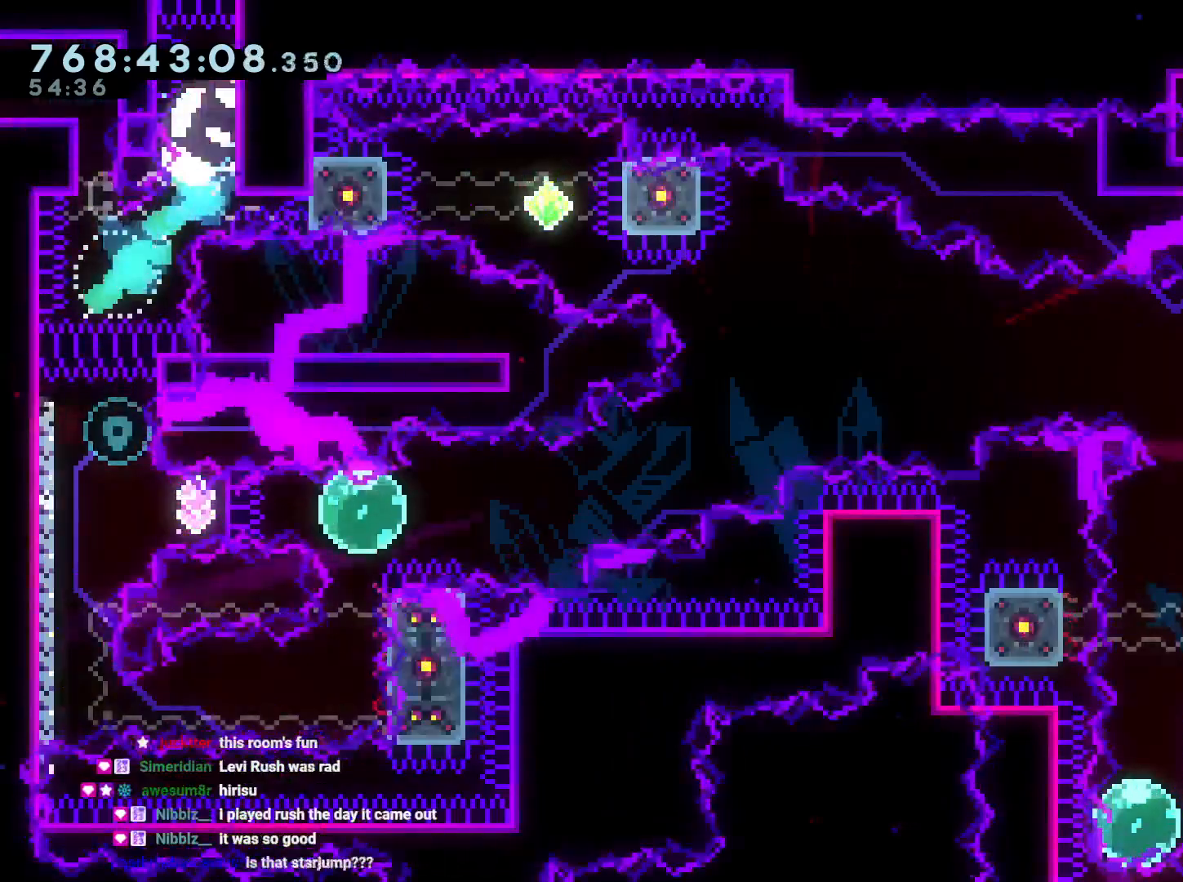
{"buttons": ["B", "L2"], "left_stick": "center", "right_stick": "center", "events": [[383, "B", "down"]]}
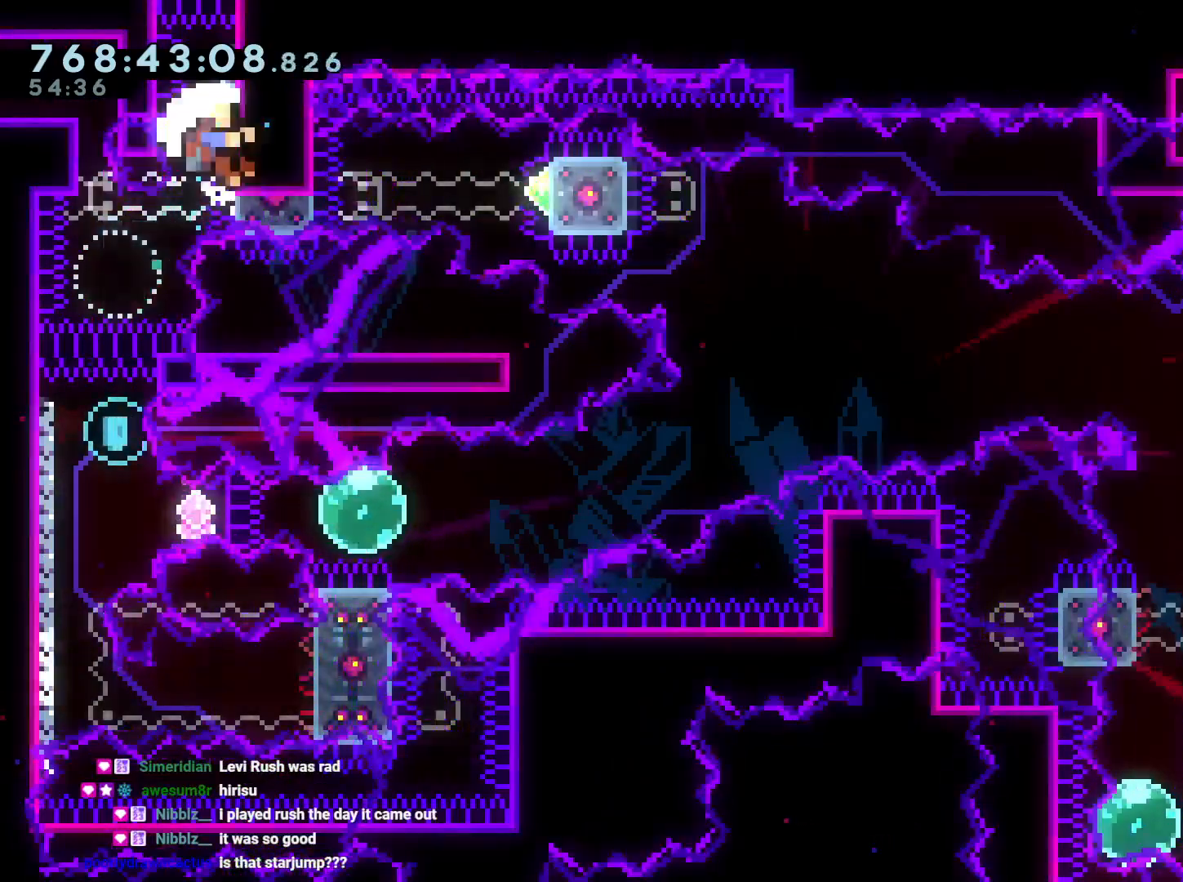
{"buttons": ["A"], "left_stick": "center", "right_stick": "center", "events": [[367, "A", "down"], [367, "B", "up"], [467, "L2", "up"]]}
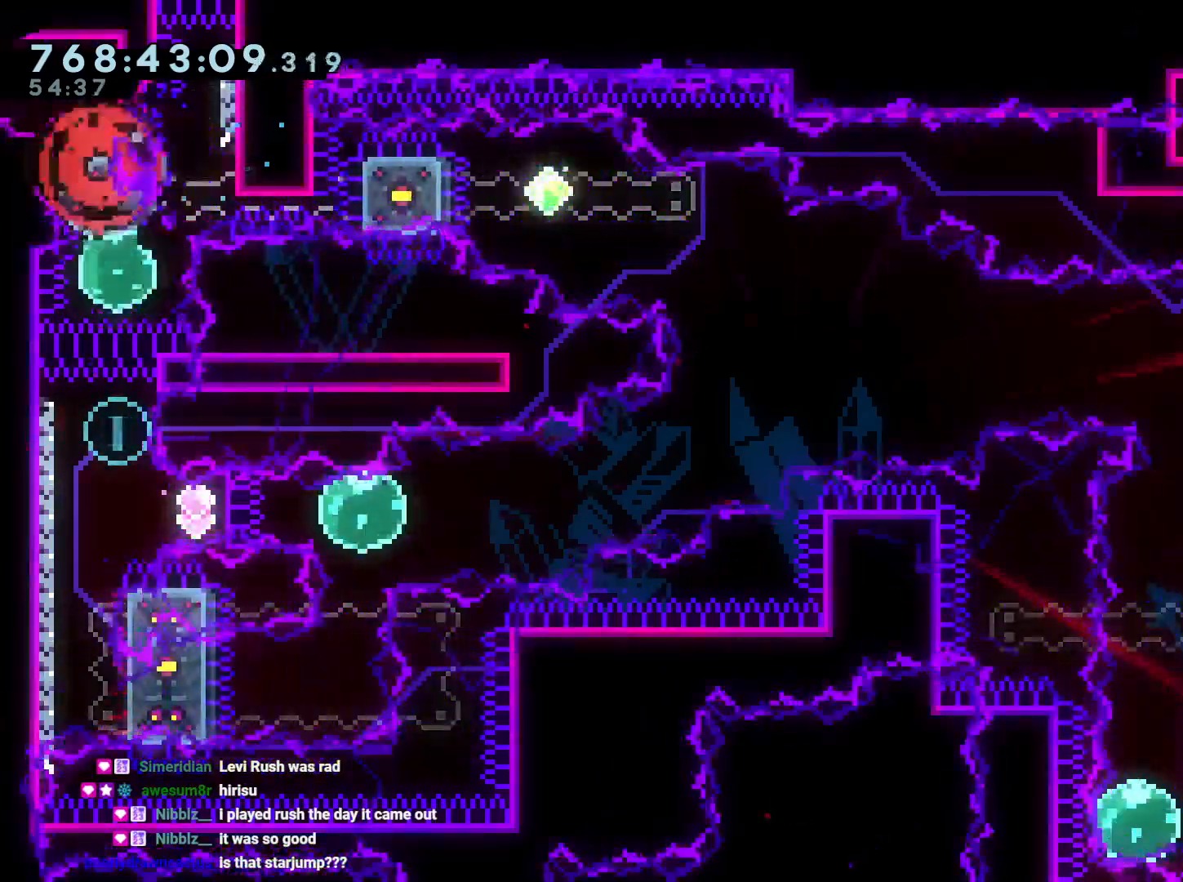
{"buttons": [], "left_stick": "center", "right_stick": "center", "events": [[50, "A", "up"]]}
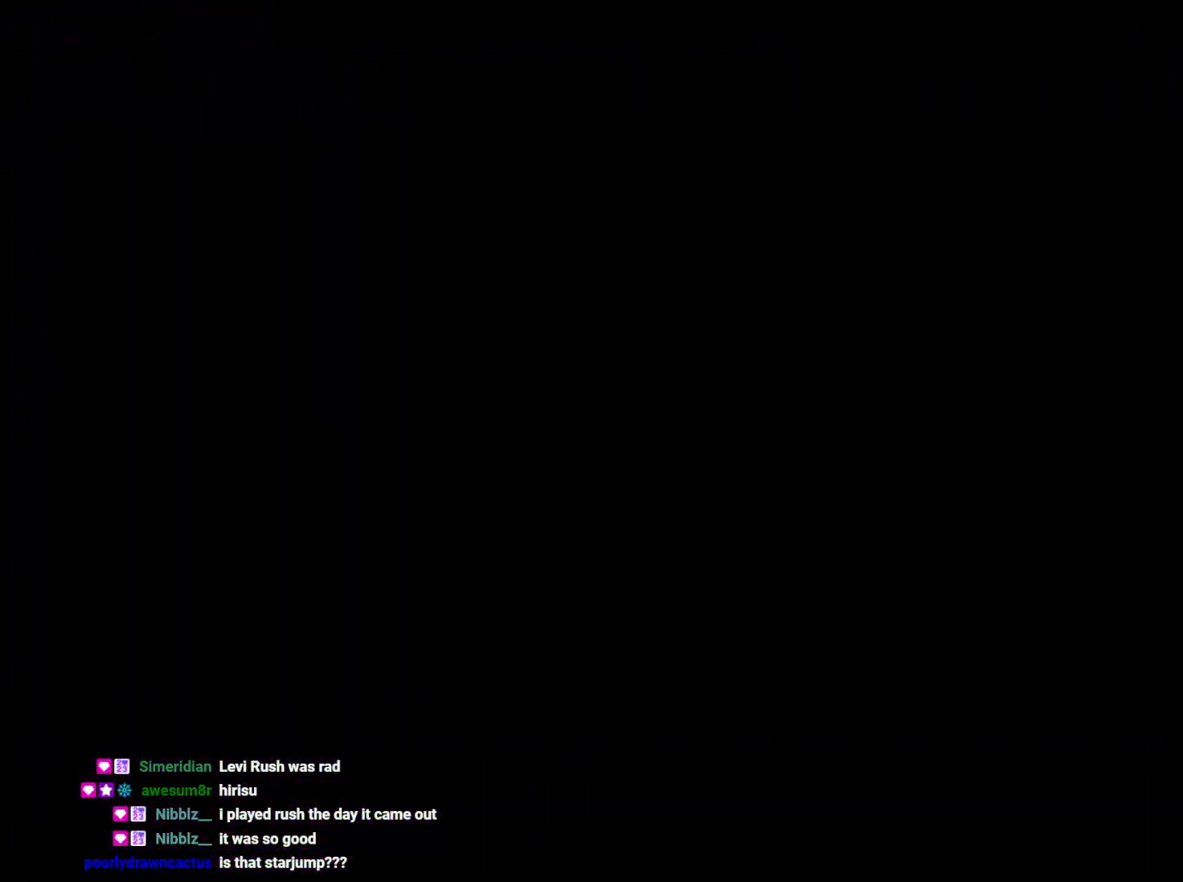
{"buttons": [], "left_stick": "center", "right_stick": "center", "events": [[267, "DPAD_LEFT", "down"], [367, "DPAD_LEFT", "up"]]}